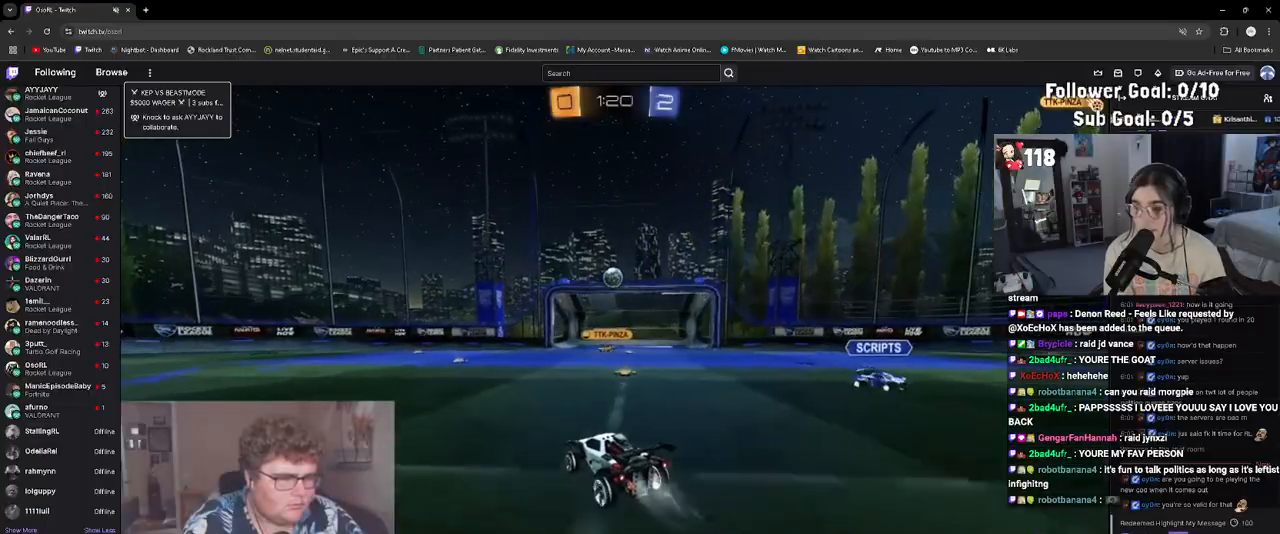
Gameplay with a controller (PlayStation layout); each line is a JSON object with the inputs held at the frame after it. "events" lists button and stick changes between this image and that frame as [ms after this image, input, new state], when the widget could be followed in between. Not read: L3 right_stick.
{"buttons": ["R2"], "left_stick": "center", "events": [[183, "R1", "up"]]}
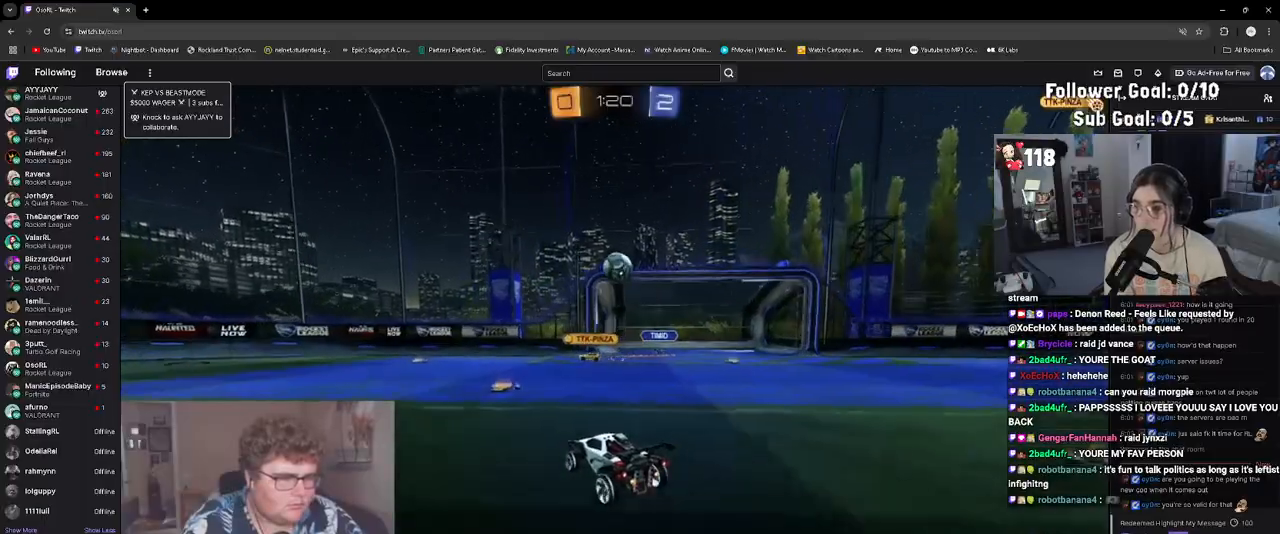
{"buttons": [], "left_stick": "right", "events": [[167, "R2", "up"], [483, "left_stick", "right"]]}
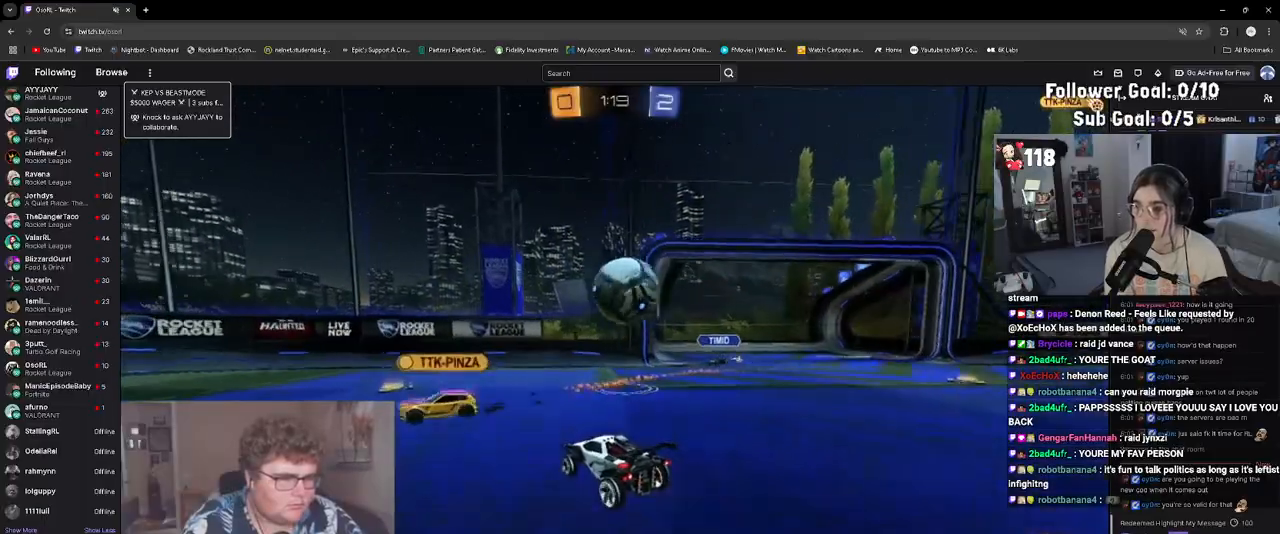
{"buttons": ["L2"], "left_stick": "right", "events": [[17, "L1", "down"], [33, "R2", "down"], [50, "R1", "down"], [117, "L1", "up"], [233, "R1", "up"], [250, "R2", "up"], [283, "L2", "down"]]}
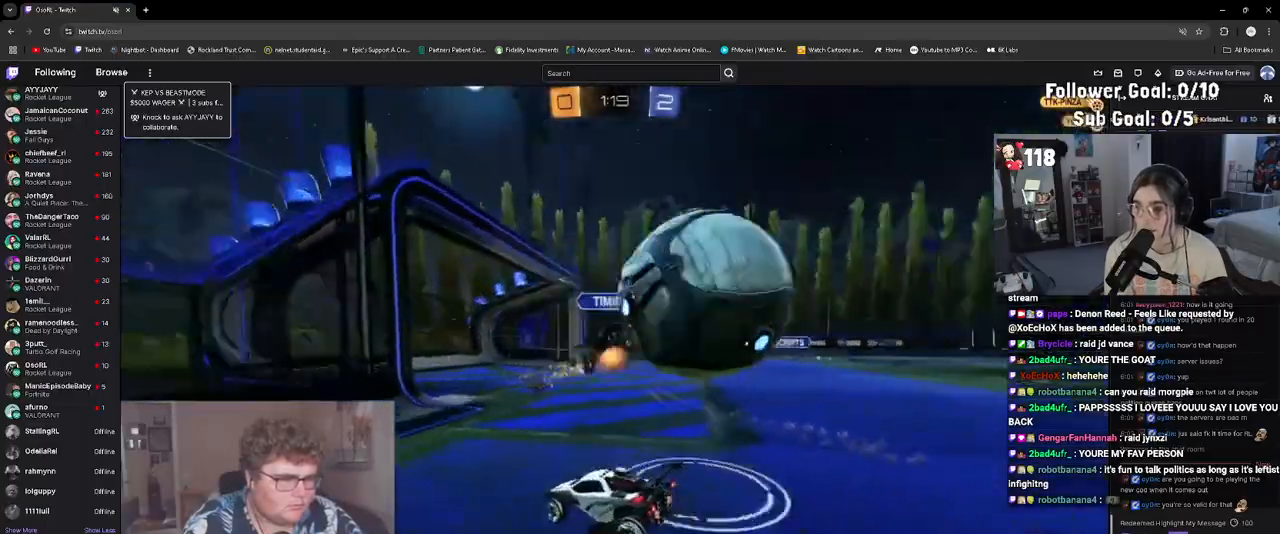
{"buttons": ["R2"], "left_stick": "right", "events": [[50, "L2", "up"], [67, "R2", "down"], [300, "L1", "down"], [417, "L1", "up"]]}
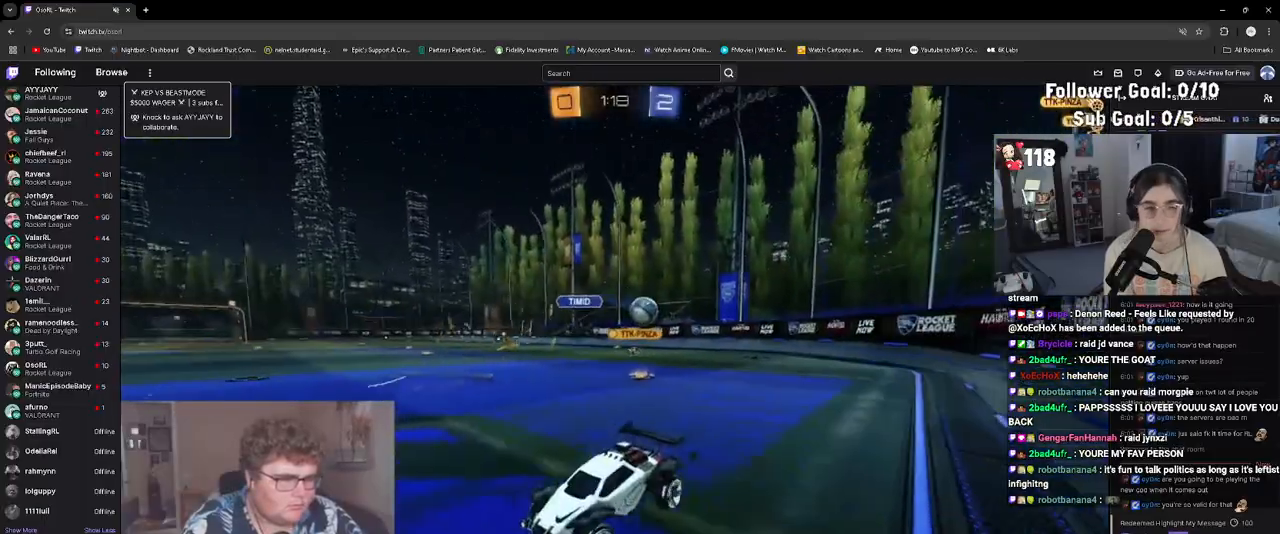
{"buttons": ["R2"], "left_stick": "right", "events": [[250, "R1", "down"], [467, "R1", "up"]]}
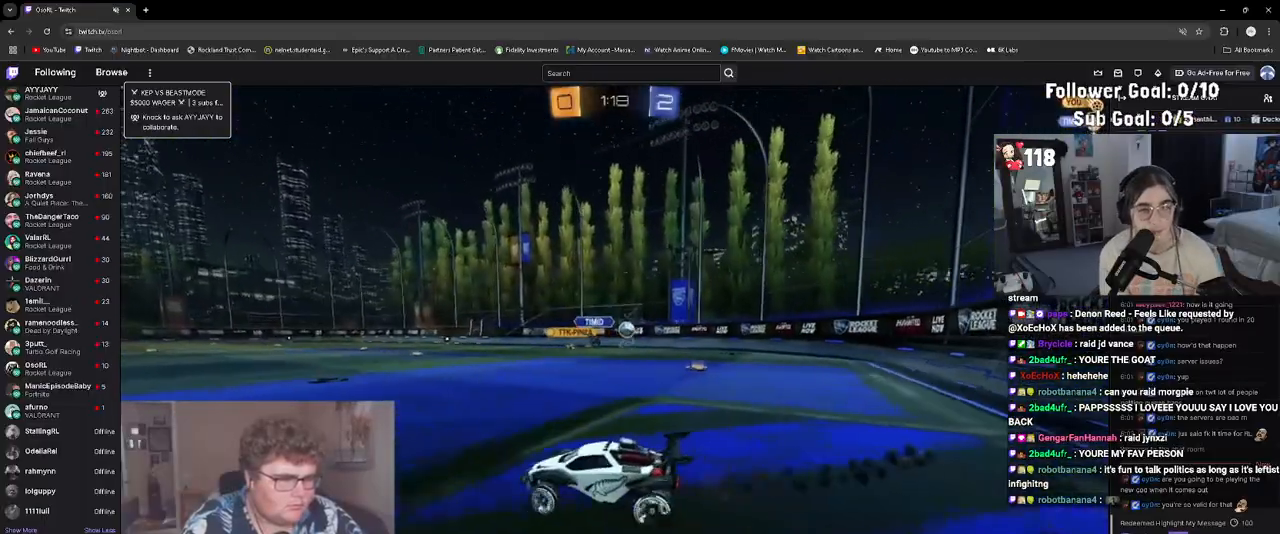
{"buttons": ["R1", "R2"], "left_stick": "up-left", "events": [[200, "left_stick", "center"], [317, "R1", "down"], [467, "left_stick", "up-left"]]}
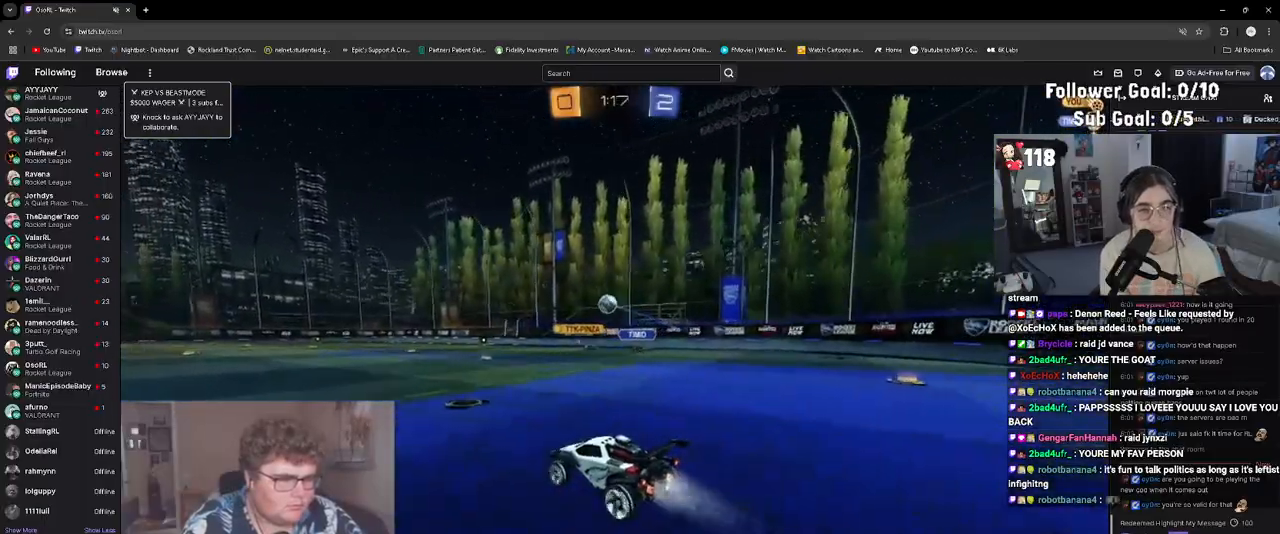
{"buttons": ["R1", "R2"], "left_stick": "center", "events": [[33, "left_stick", "center"], [267, "left_stick", "up-left"], [367, "left_stick", "center"]]}
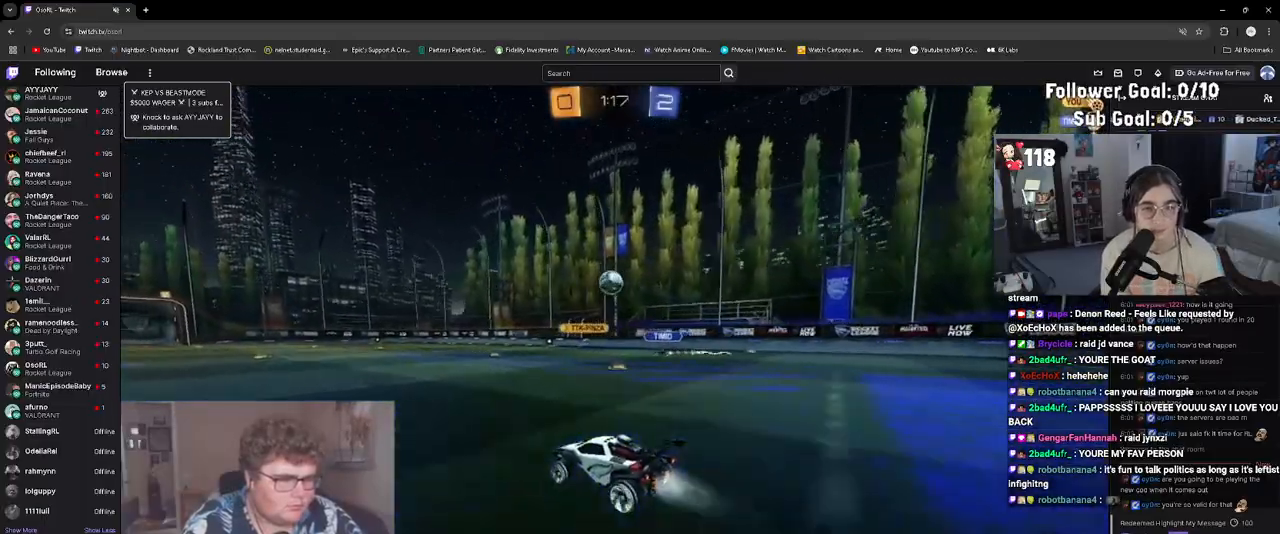
{"buttons": ["R1", "R2"], "left_stick": "center", "events": [[333, "left_stick", "up-right"], [400, "left_stick", "center"]]}
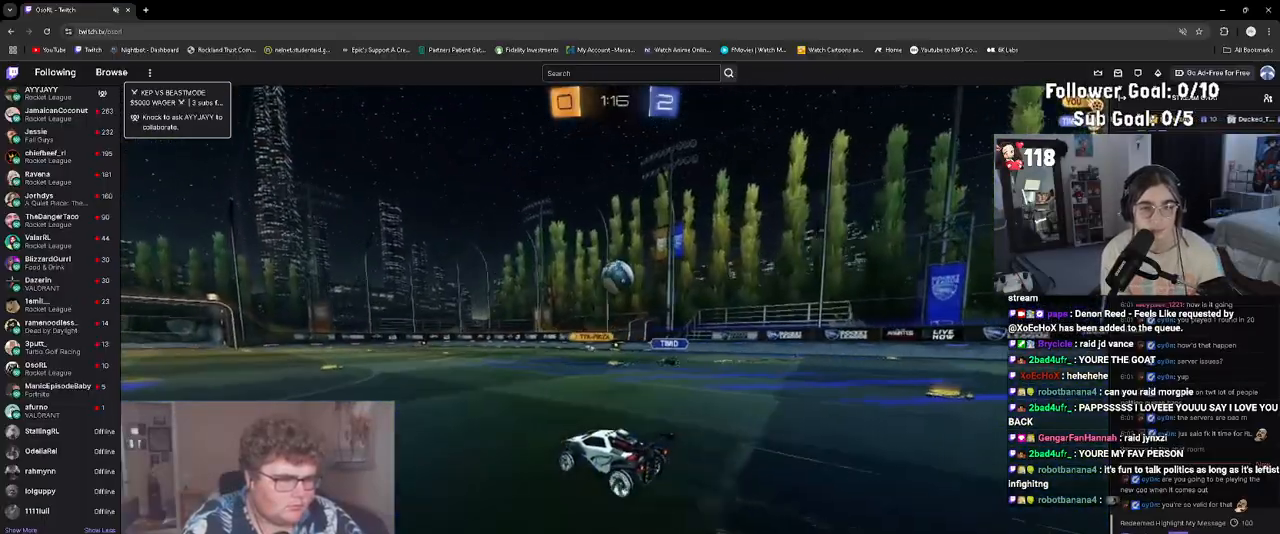
{"buttons": ["R2"], "left_stick": "up-right", "events": [[17, "R1", "up"], [150, "left_stick", "right"], [183, "CROSS", "down"], [233, "left_stick", "down-right"], [300, "R1", "down"], [367, "CROSS", "up"], [367, "left_stick", "center"], [417, "left_stick", "up-right"], [500, "R1", "up"]]}
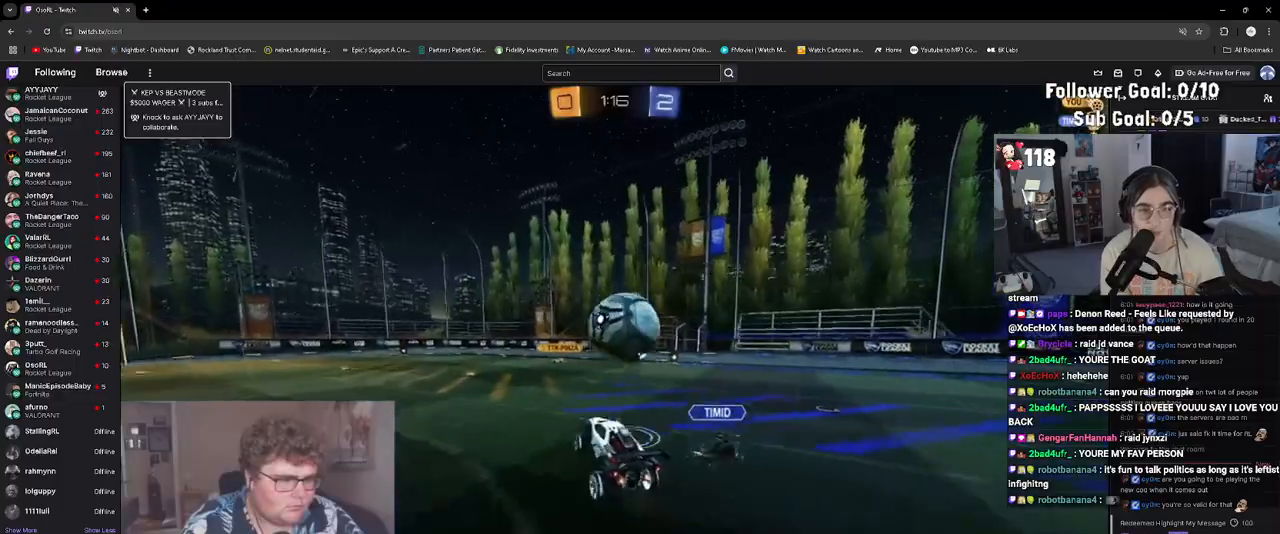
{"buttons": ["R2"], "left_stick": "down-right", "events": [[283, "CROSS", "down"], [283, "left_stick", "down-right"], [367, "left_stick", "down"], [433, "CROSS", "up"], [483, "left_stick", "down-right"]]}
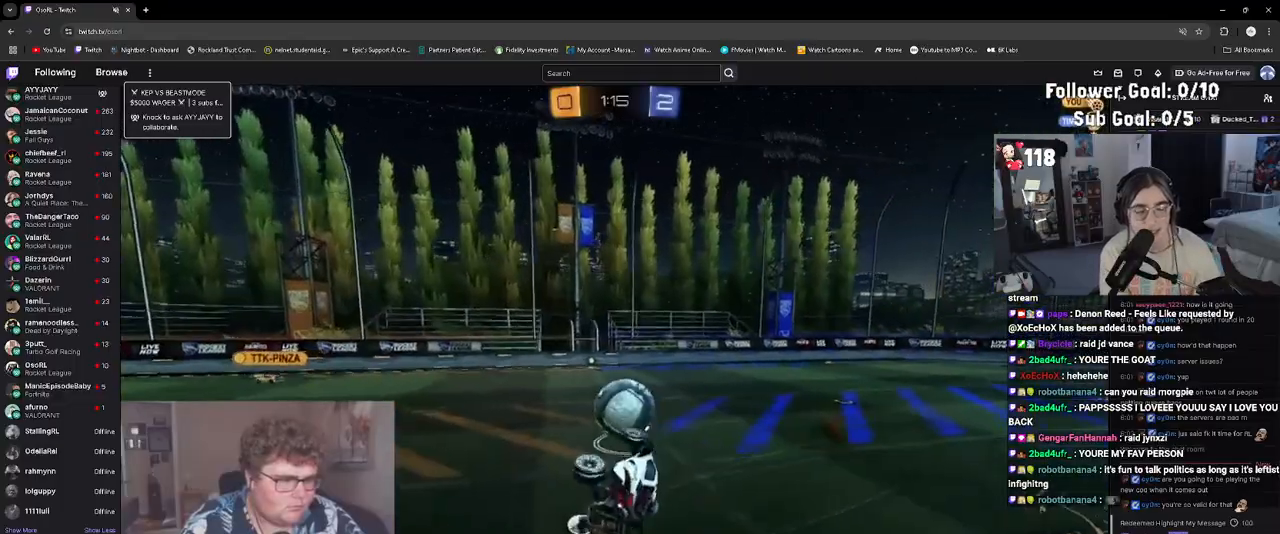
{"buttons": ["R2"], "left_stick": "down-left", "events": [[117, "TRIANGLE", "down"], [183, "left_stick", "center"], [233, "CIRCLE", "down"], [250, "TRIANGLE", "up"], [267, "left_stick", "up-left"], [367, "left_stick", "down-left"], [467, "CIRCLE", "up"]]}
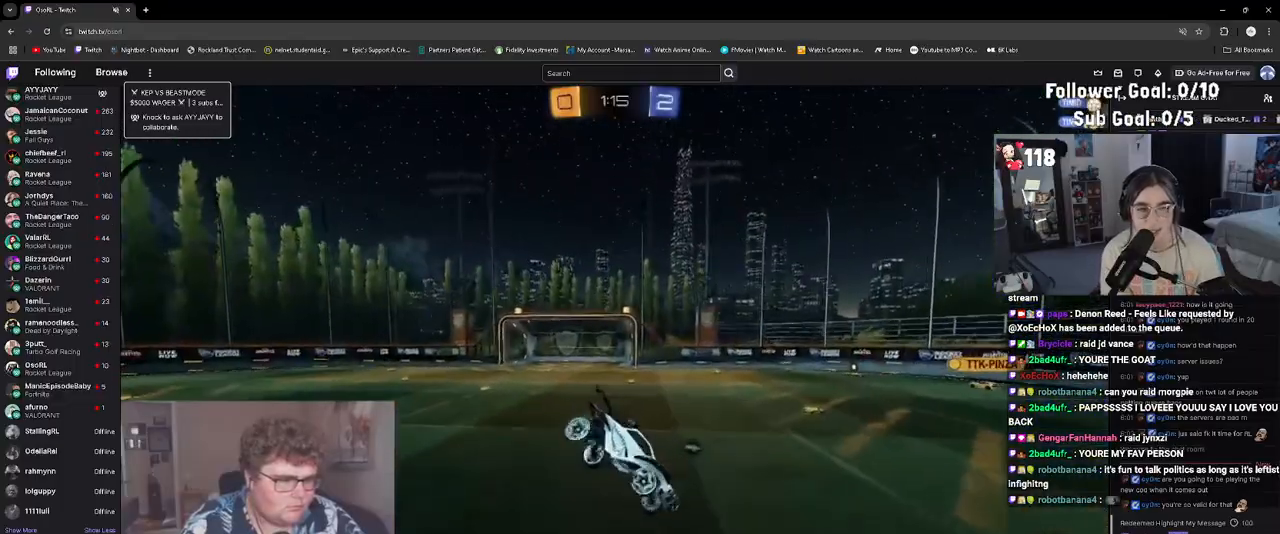
{"buttons": ["R2"], "left_stick": "center", "events": [[83, "left_stick", "left"], [367, "left_stick", "down-left"], [383, "TRIANGLE", "down"], [400, "L1", "down"], [467, "L1", "up"], [483, "TRIANGLE", "up"], [500, "left_stick", "center"]]}
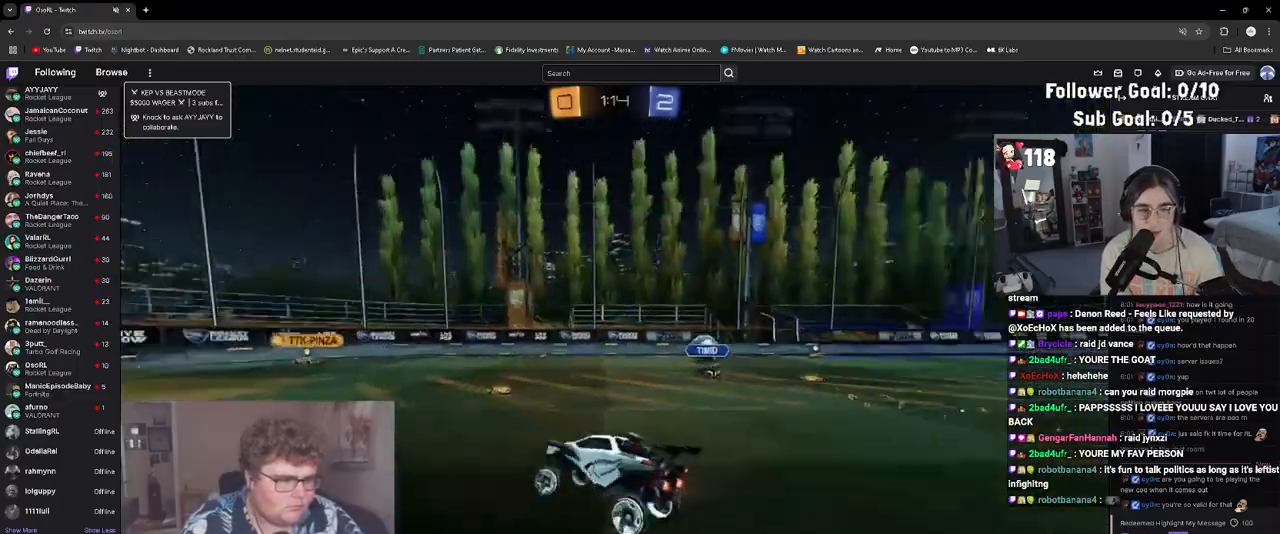
{"buttons": ["R2"], "left_stick": "center", "events": [[183, "left_stick", "right"], [217, "TRIANGLE", "down"], [317, "TRIANGLE", "up"], [317, "left_stick", "center"]]}
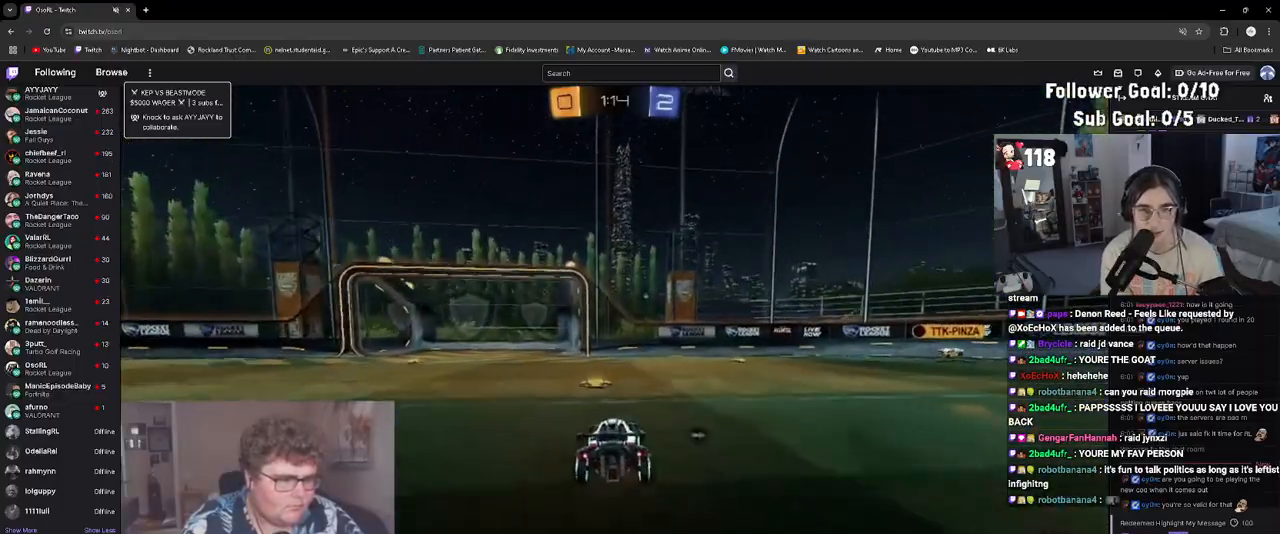
{"buttons": ["TRIANGLE", "R2"], "left_stick": "center", "events": [[50, "left_stick", "up-left"], [67, "L1", "down"], [167, "L1", "up"], [417, "TRIANGLE", "down"], [483, "left_stick", "center"]]}
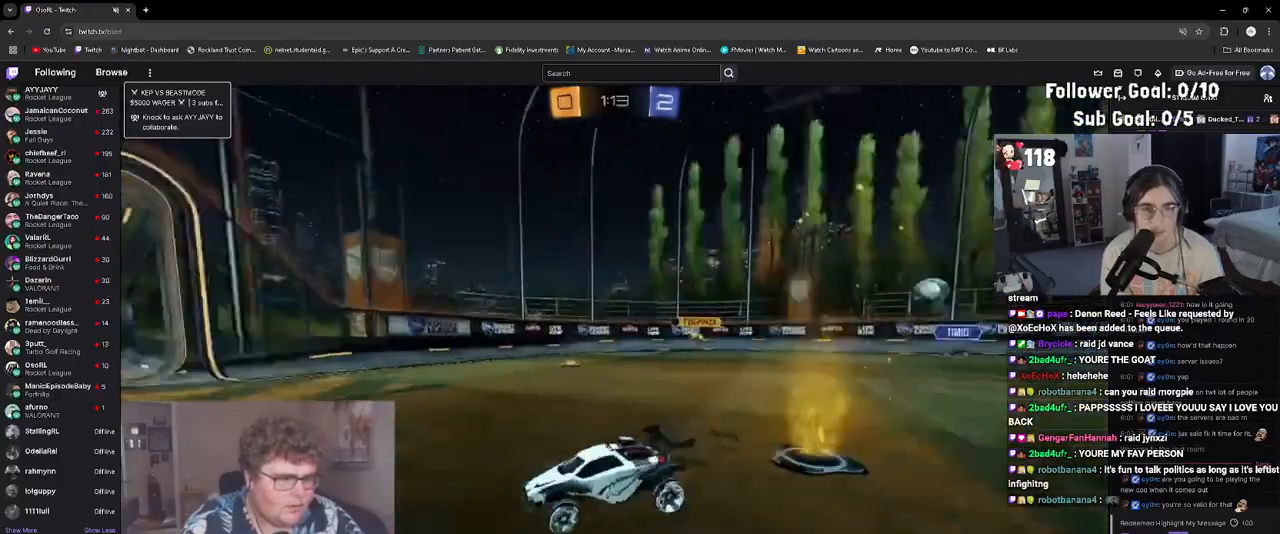
{"buttons": ["R2"], "left_stick": "center", "events": [[83, "TRIANGLE", "up"]]}
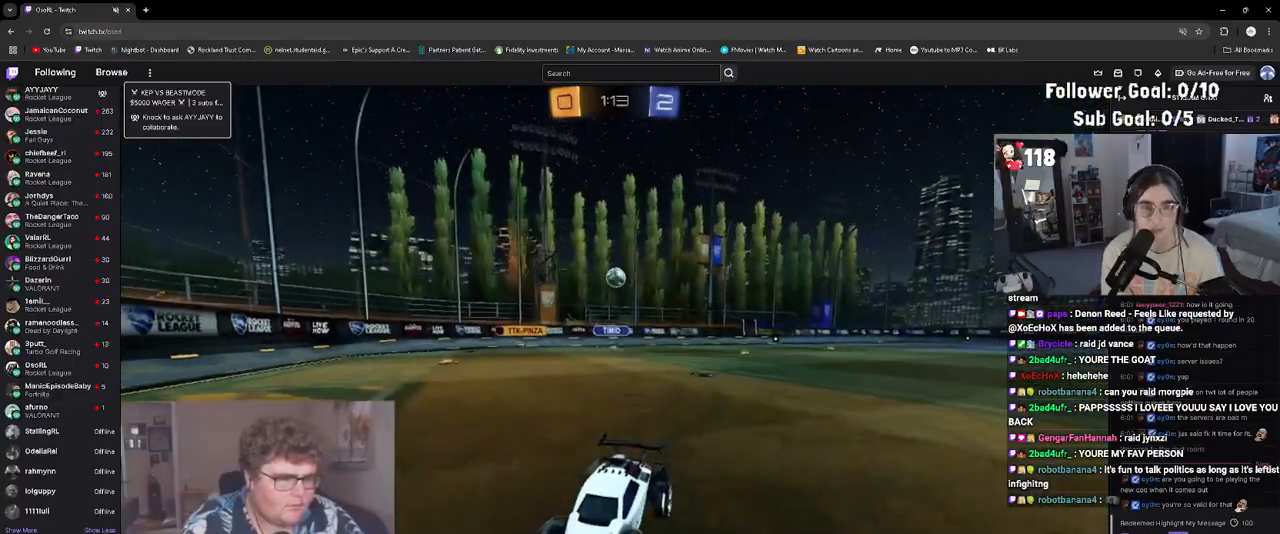
{"buttons": ["R2"], "left_stick": "right", "events": [[17, "L1", "down"], [17, "left_stick", "right"], [167, "L1", "up"], [233, "left_stick", "center"], [350, "left_stick", "up-left"], [400, "left_stick", "center"], [467, "left_stick", "right"]]}
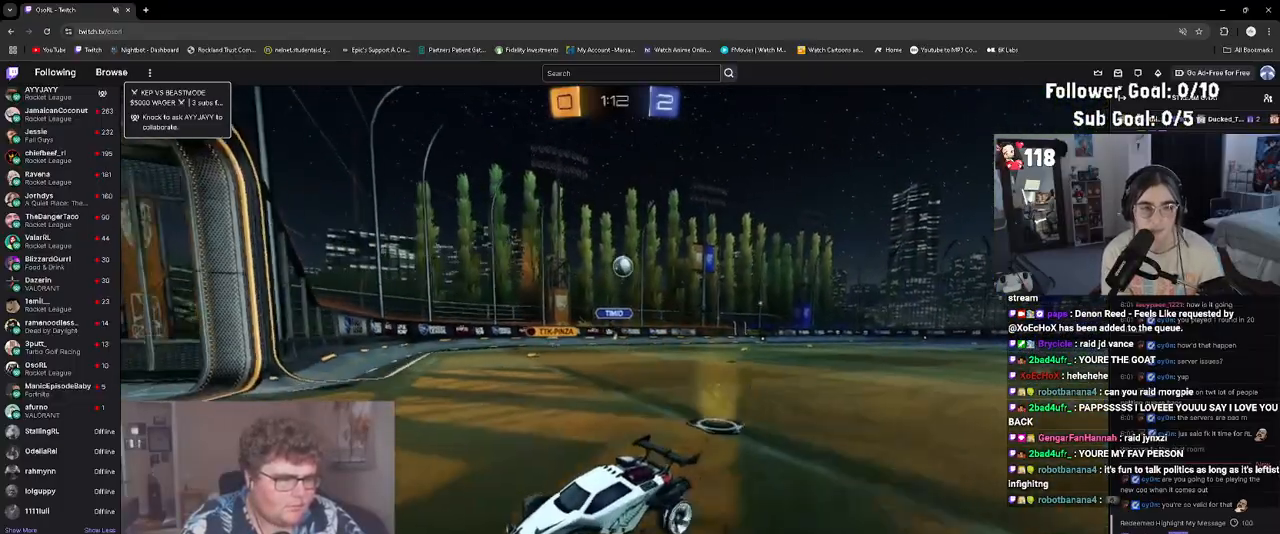
{"buttons": ["L2"], "left_stick": "up-left", "events": [[17, "L1", "down"], [367, "L1", "up"], [417, "L2", "down"], [417, "R2", "up"], [417, "left_stick", "up-left"]]}
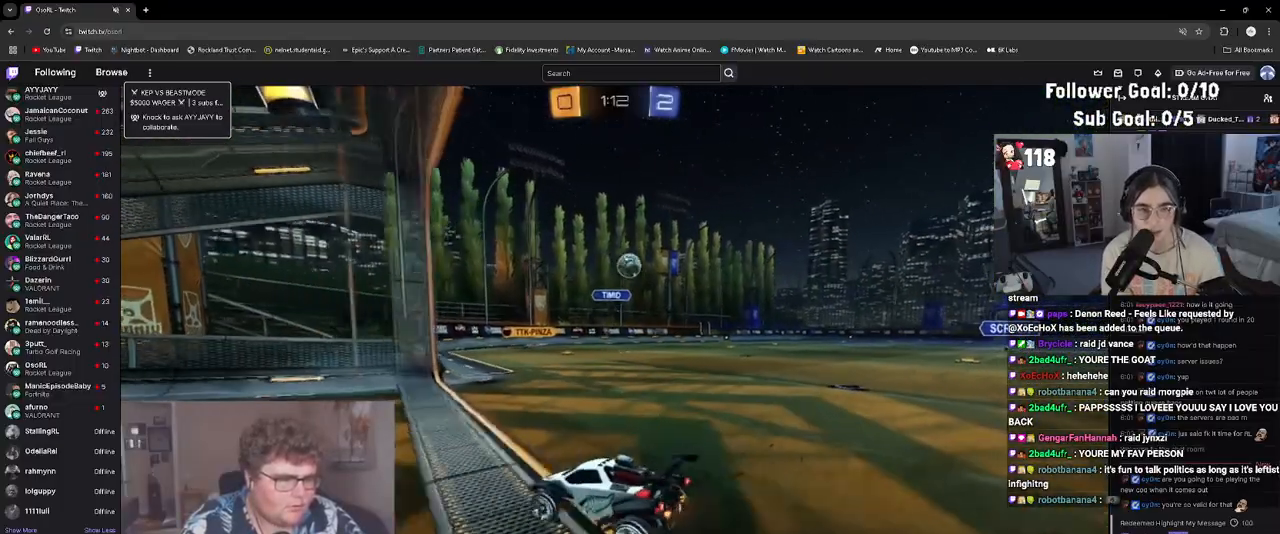
{"buttons": ["R2"], "left_stick": "right", "events": [[250, "L2", "up"], [267, "left_stick", "center"], [317, "R2", "down"], [350, "left_stick", "right"]]}
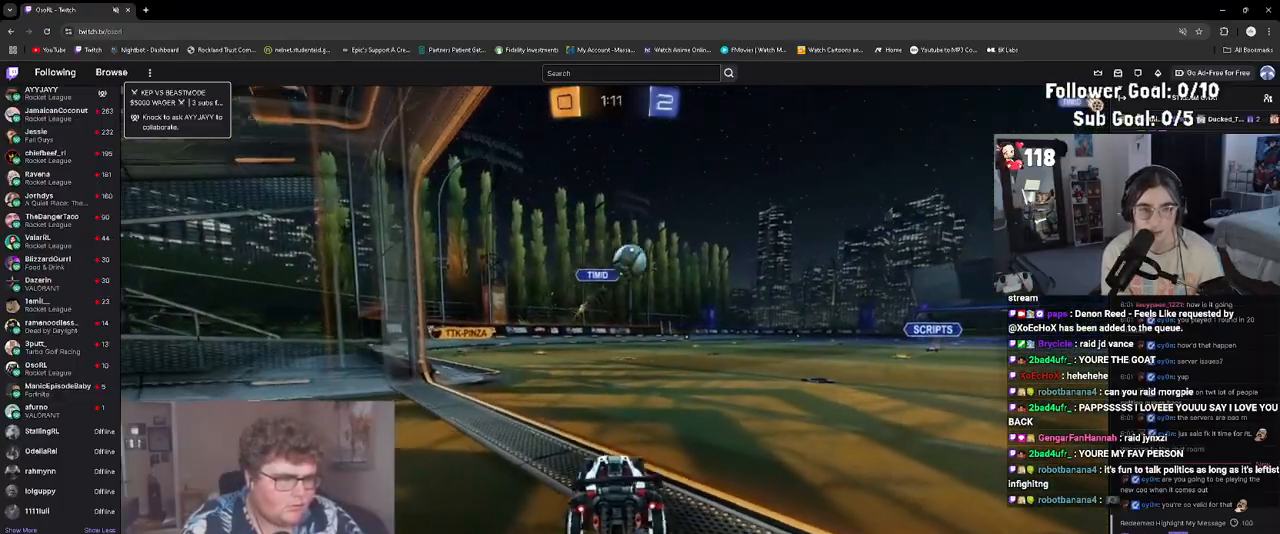
{"buttons": ["R2"], "left_stick": "right", "events": [[317, "L1", "down"], [417, "L1", "up"]]}
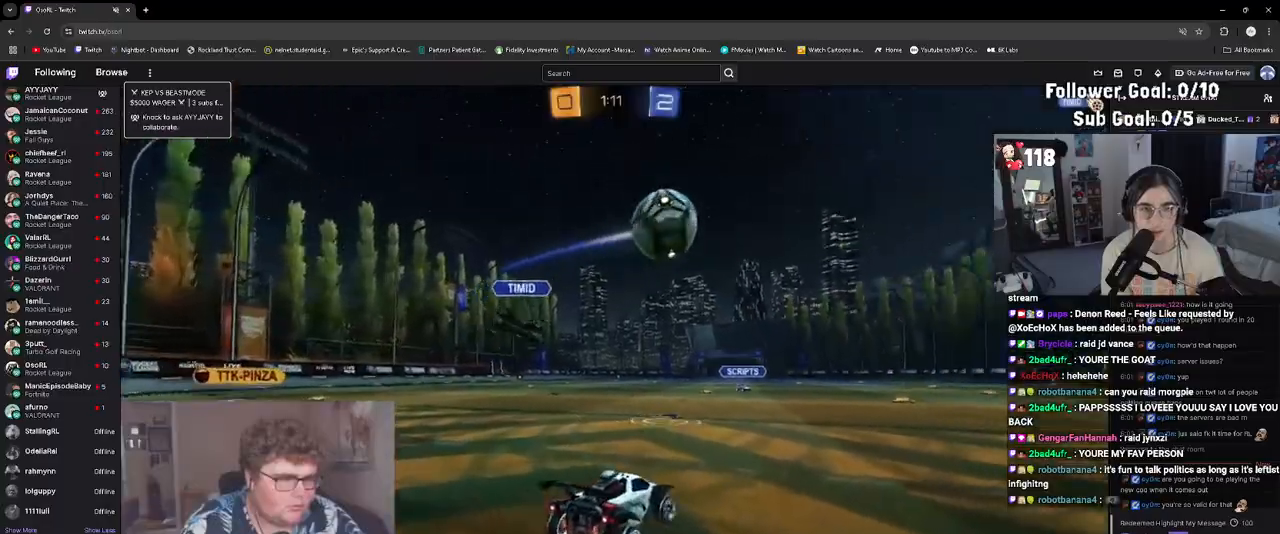
{"buttons": ["R2"], "left_stick": "right", "events": []}
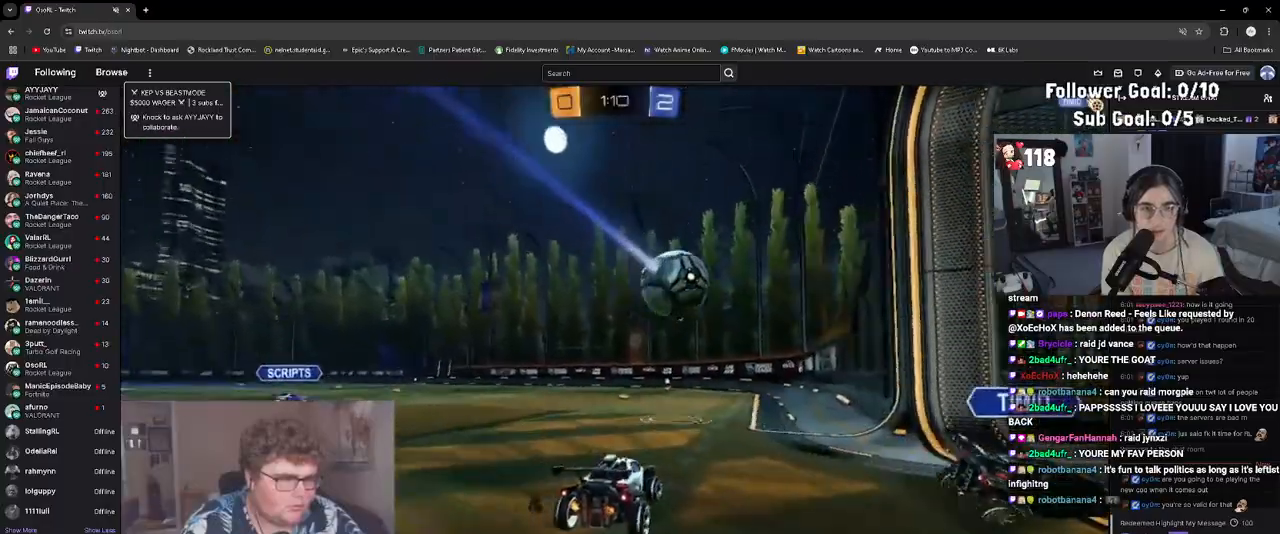
{"buttons": ["R1", "R2"], "left_stick": "down", "events": [[83, "left_stick", "left"], [167, "left_stick", "center"], [217, "CROSS", "down"], [217, "R1", "down"], [217, "left_stick", "up-right"], [317, "CROSS", "up"], [350, "CROSS", "down"], [450, "left_stick", "down"], [500, "CROSS", "up"]]}
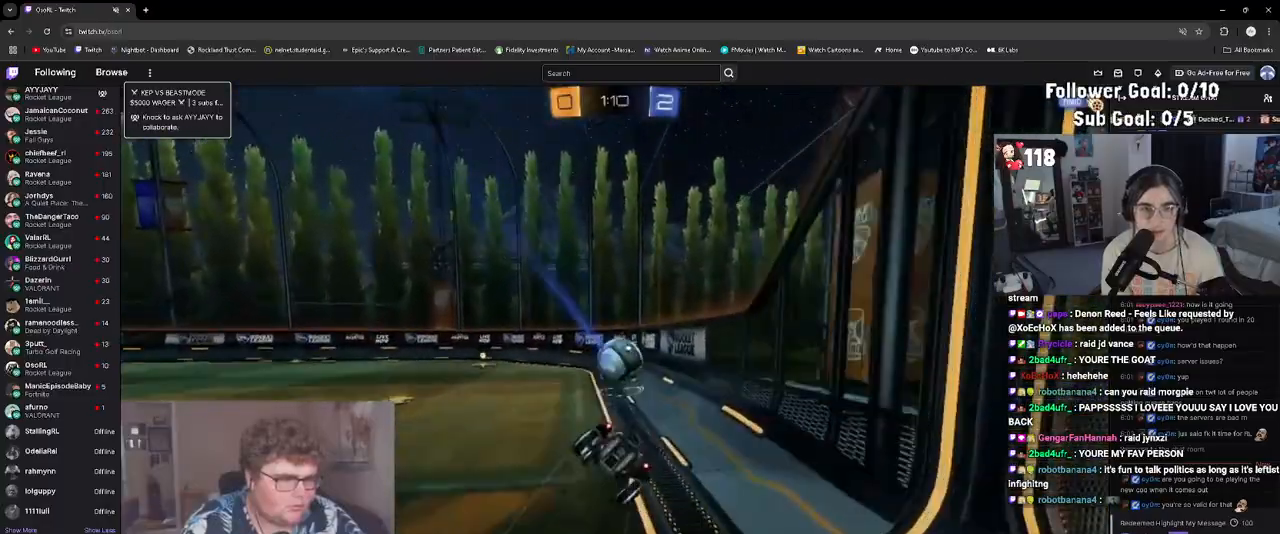
{"buttons": ["CIRCLE", "R2"], "left_stick": "center", "events": [[33, "left_stick", "down-left"], [183, "CIRCLE", "down"], [200, "left_stick", "center"], [217, "R1", "up"], [317, "left_stick", "down"], [483, "left_stick", "center"]]}
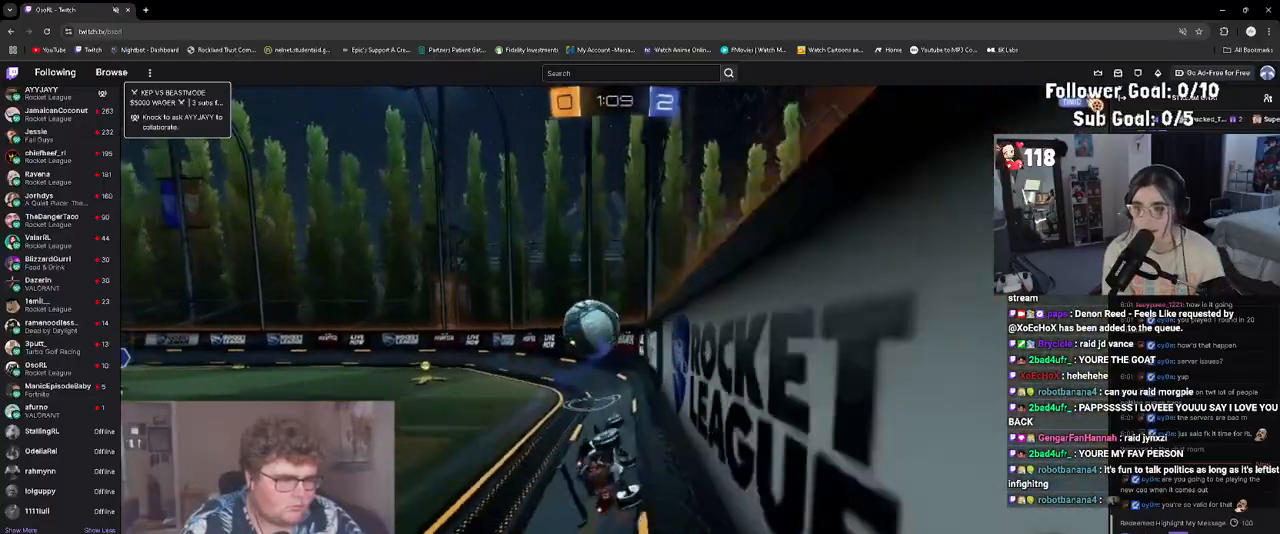
{"buttons": ["R1", "R2"], "left_stick": "left", "events": [[83, "left_stick", "down-left"], [117, "CIRCLE", "up"], [150, "R1", "down"], [183, "left_stick", "center"], [467, "left_stick", "left"]]}
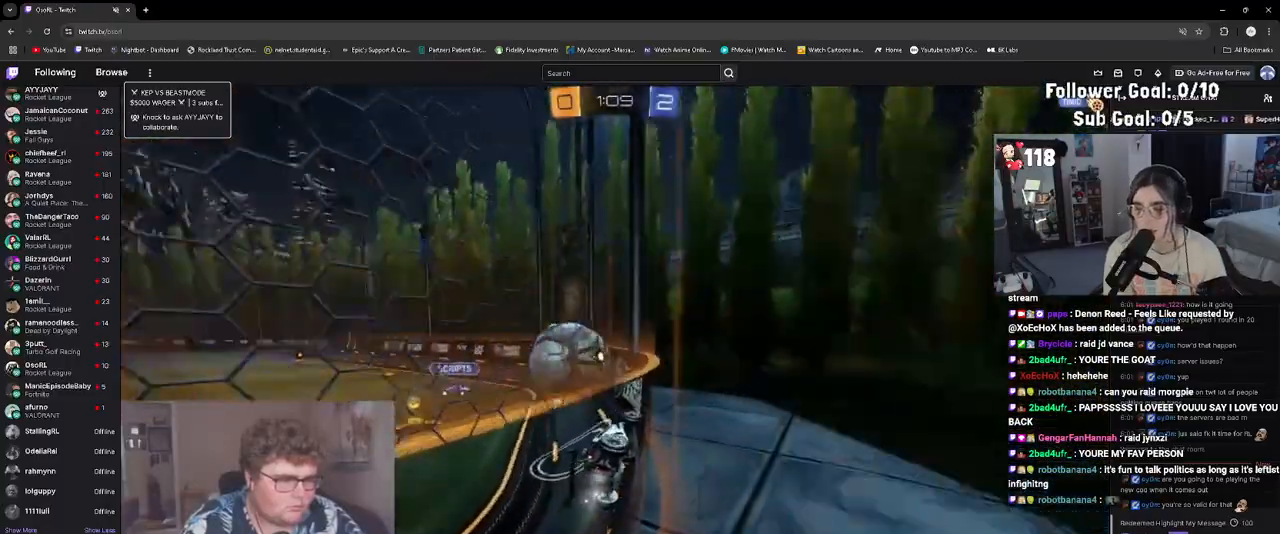
{"buttons": ["L1", "R2"], "left_stick": "center", "events": [[50, "CROSS", "down"], [50, "left_stick", "up-left"], [133, "CROSS", "up"], [200, "CROSS", "down"], [200, "L1", "down"], [250, "left_stick", "down"], [317, "CROSS", "up"], [383, "R1", "up"], [400, "left_stick", "center"]]}
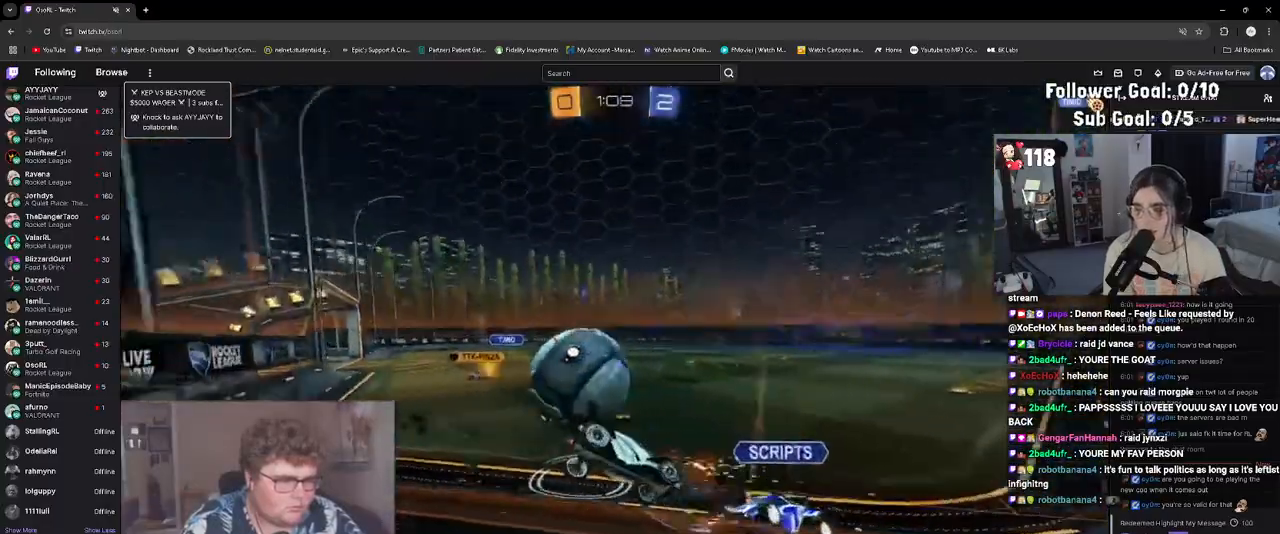
{"buttons": ["R2"], "left_stick": "center", "events": [[33, "L1", "up"], [283, "left_stick", "left"], [333, "left_stick", "center"]]}
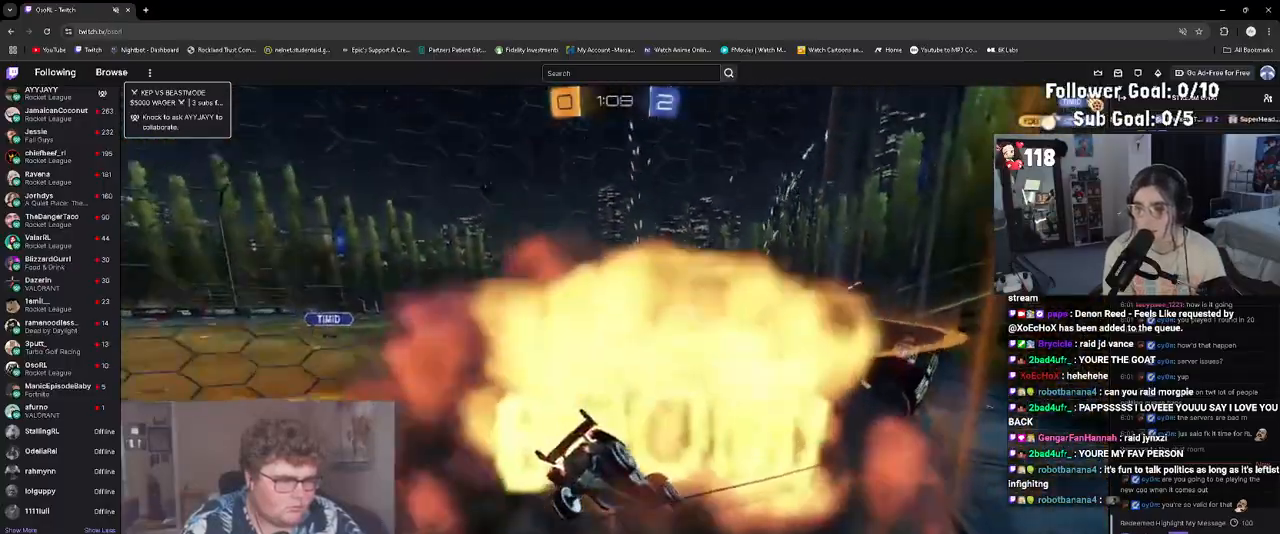
{"buttons": ["R2"], "left_stick": "center", "events": [[117, "left_stick", "right"], [233, "left_stick", "center"]]}
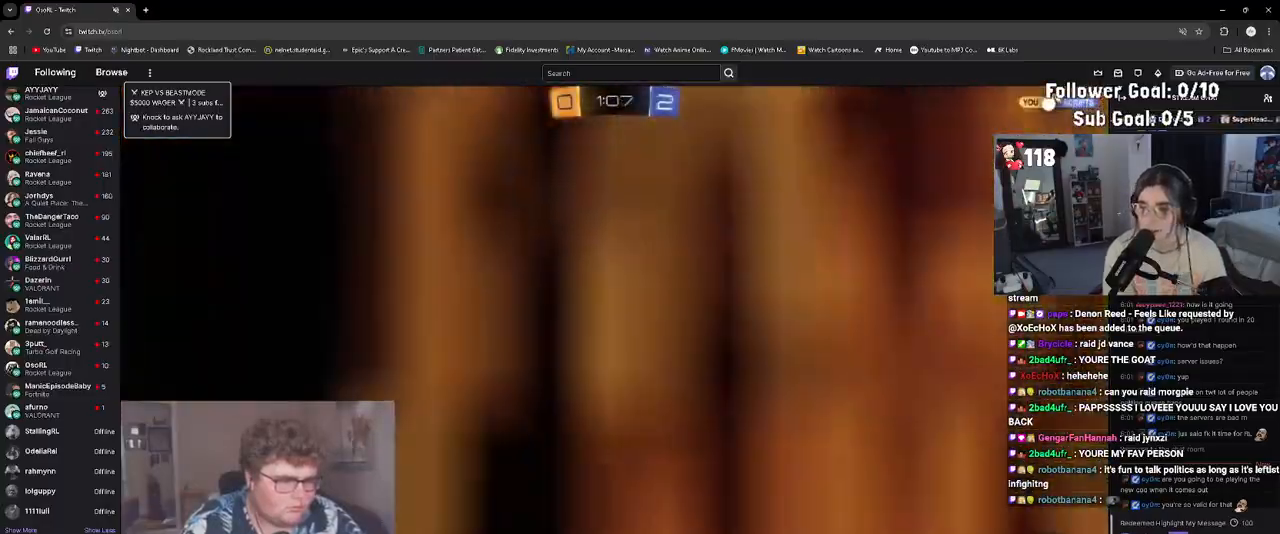
{"buttons": ["R1", "R2"], "left_stick": "center", "events": [[100, "left_stick", "left"], [183, "left_stick", "center"], [350, "R1", "down"], [367, "left_stick", "up-left"], [450, "left_stick", "center"]]}
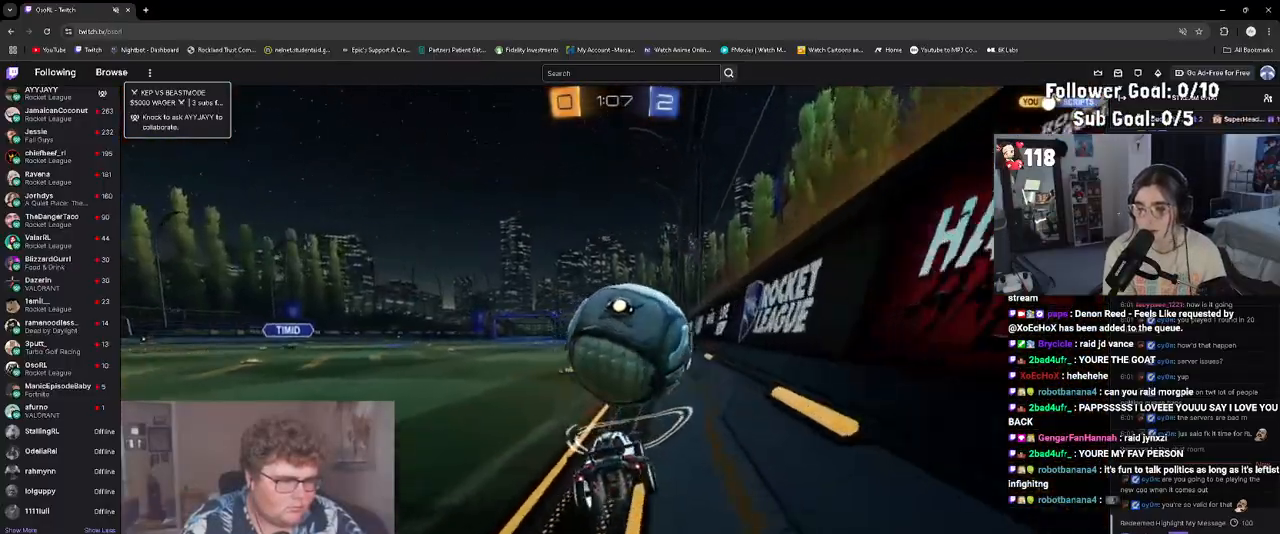
{"buttons": ["R2"], "left_stick": "center", "events": [[17, "left_stick", "right"], [150, "left_stick", "center"], [300, "R1", "up"]]}
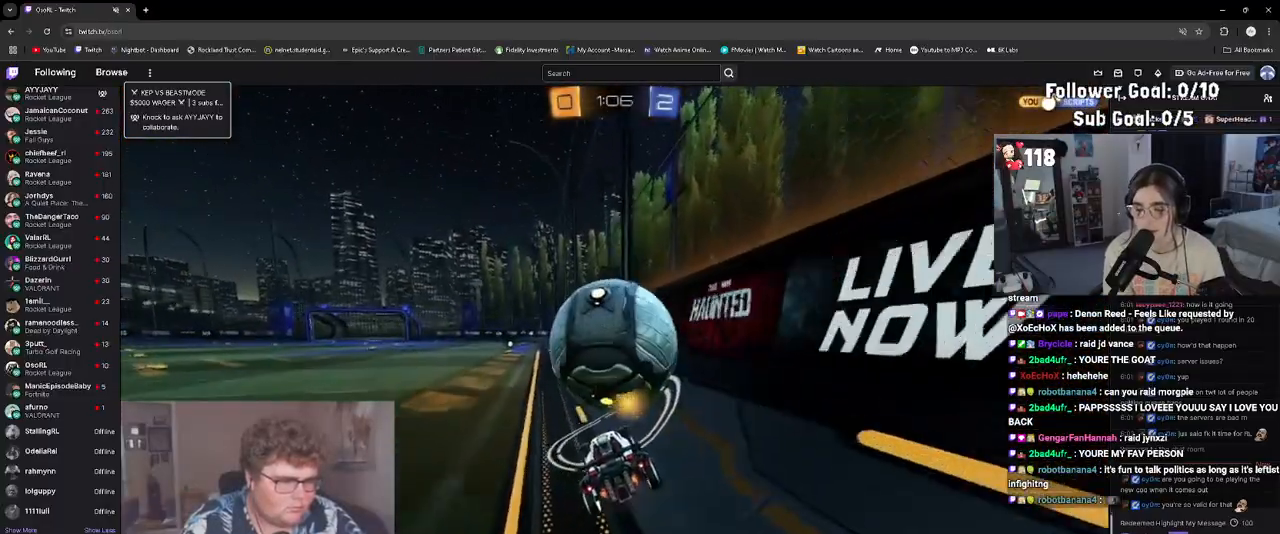
{"buttons": ["R2"], "left_stick": "down", "events": [[133, "left_stick", "right"], [150, "CROSS", "down"], [183, "R1", "down"], [233, "L1", "down"], [250, "CROSS", "up"], [283, "left_stick", "up"], [317, "CROSS", "down"], [433, "left_stick", "down"], [467, "CROSS", "up"], [483, "L1", "up"], [500, "R1", "up"]]}
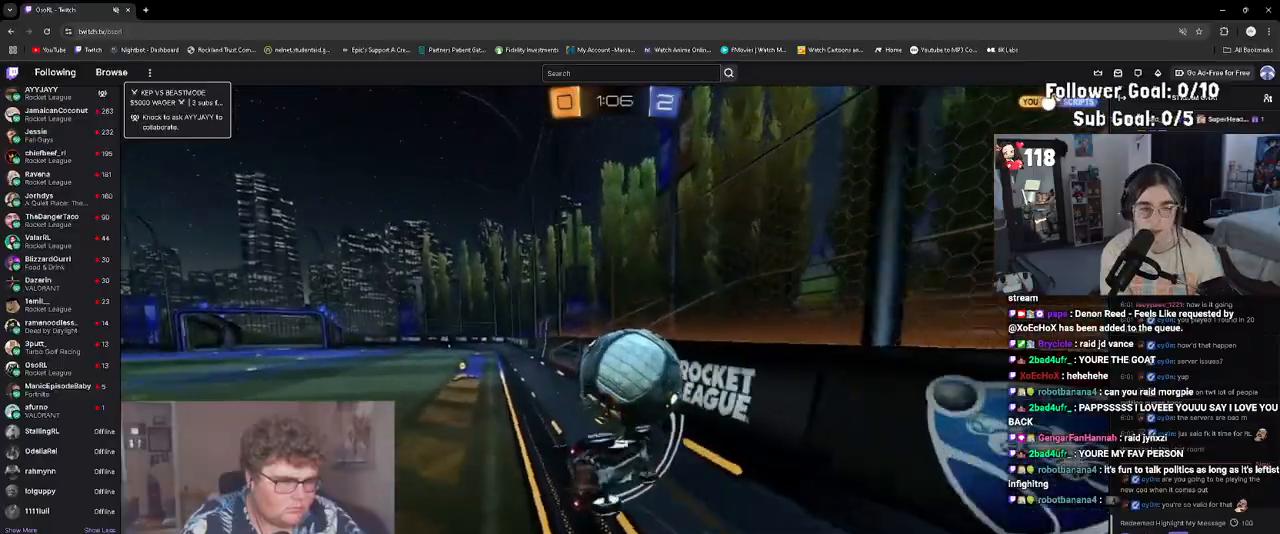
{"buttons": ["L1", "R2"], "left_stick": "down-left", "events": [[67, "TRIANGLE", "down"], [133, "left_stick", "down-left"], [217, "L1", "down"], [217, "TRIANGLE", "up"], [267, "left_stick", "up-left"], [350, "left_stick", "down-left"]]}